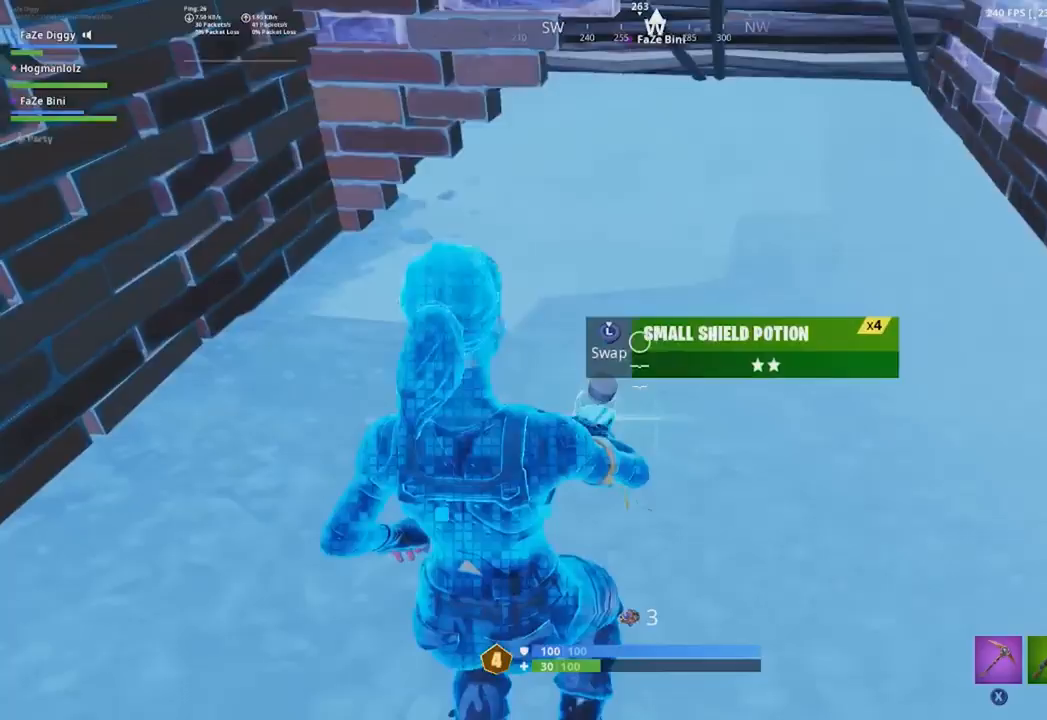
Gameplay with a controller (Xbox layout); each line is a JSON object with the inputs held at the frame after it. "events" lists button and stick changes between this image and that frame as [ms after this image, input, new state], when the widget could be followed in between.
{"buttons": [], "left_stick": "down-left", "right_stick": "center", "events": [[83, "L3", "up"], [100, "right_stick", "up-right"], [167, "left_stick", "up"], [317, "left_stick", "right"], [334, "right_stick", "center"], [400, "L1", "down"], [484, "L1", "up"], [501, "left_stick", "down-left"]]}
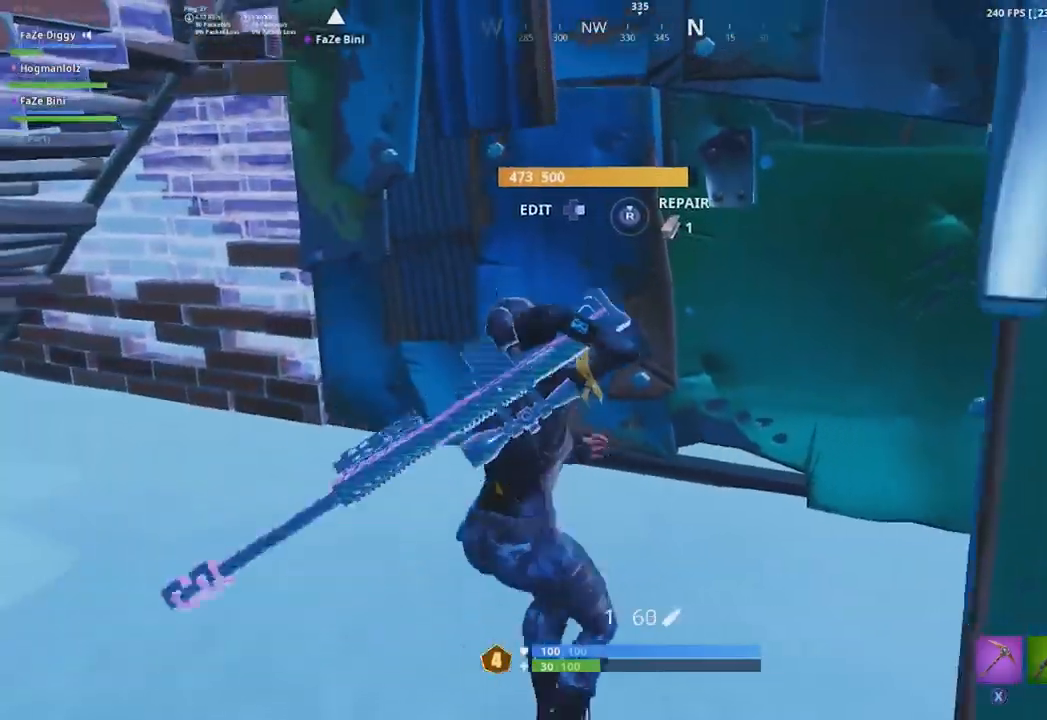
{"buttons": ["R2"], "left_stick": "up-right", "right_stick": "right", "events": [[50, "L1", "down"], [50, "left_stick", "left"], [133, "L1", "up"], [183, "left_stick", "down"], [316, "left_stick", "up-right"], [350, "DPAD_RIGHT", "down"], [400, "right_stick", "right"], [450, "R2", "down"], [500, "DPAD_RIGHT", "up"]]}
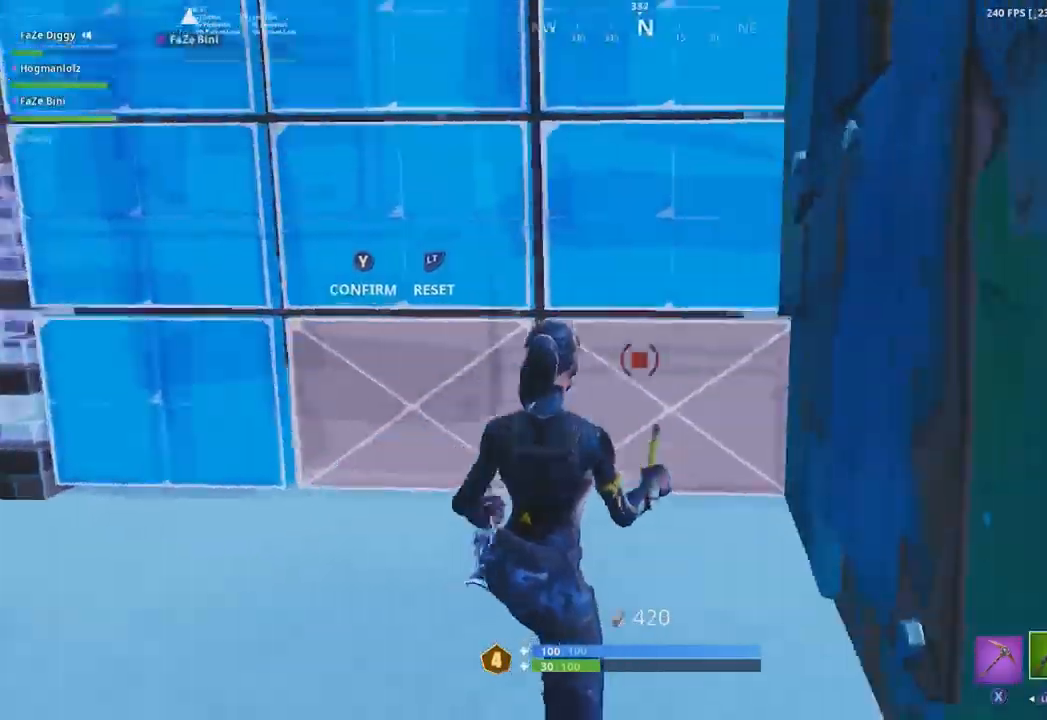
{"buttons": ["L2"], "left_stick": "up", "right_stick": "center", "events": [[33, "right_stick", "up"], [100, "left_stick", "up"], [117, "Y", "down"], [133, "right_stick", "center"], [200, "left_stick", "up-left"], [234, "Y", "up"], [250, "R2", "up"], [250, "right_stick", "down"], [367, "B", "down"], [434, "B", "up"], [434, "left_stick", "up"], [467, "right_stick", "center"], [484, "L2", "down"]]}
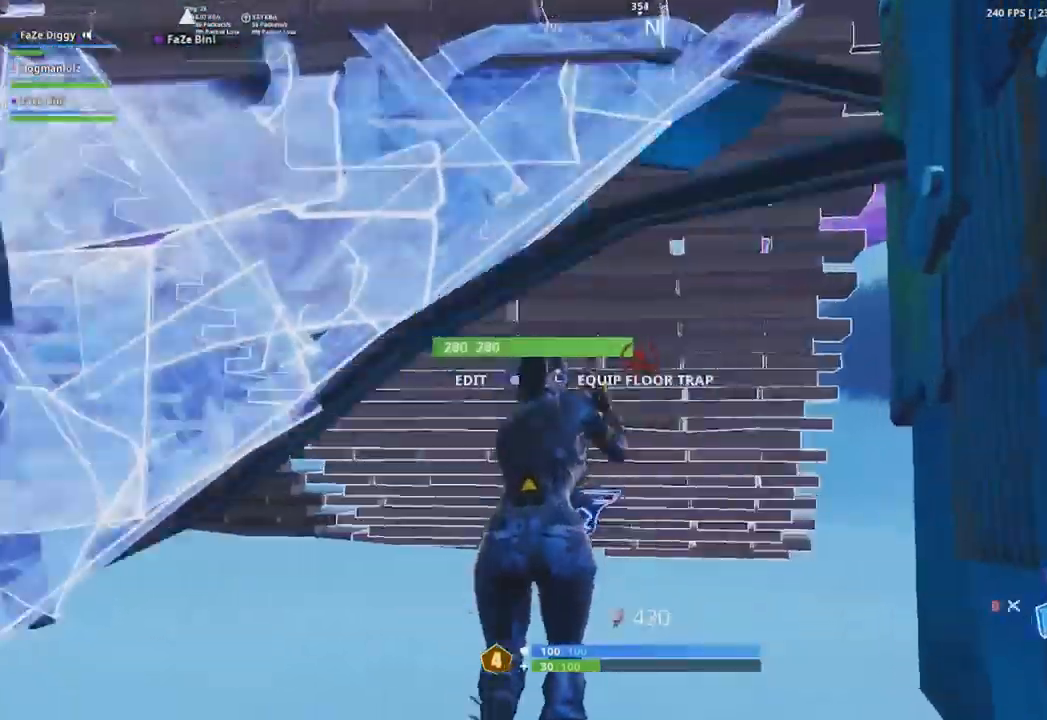
{"buttons": [], "left_stick": "up-left", "right_stick": "center", "events": [[33, "left_stick", "up-right"], [100, "L2", "up"], [133, "B", "down"], [166, "right_stick", "right"], [216, "B", "up"], [383, "left_stick", "up"], [383, "right_stick", "center"], [400, "B", "down"], [500, "B", "up"], [500, "left_stick", "up-left"]]}
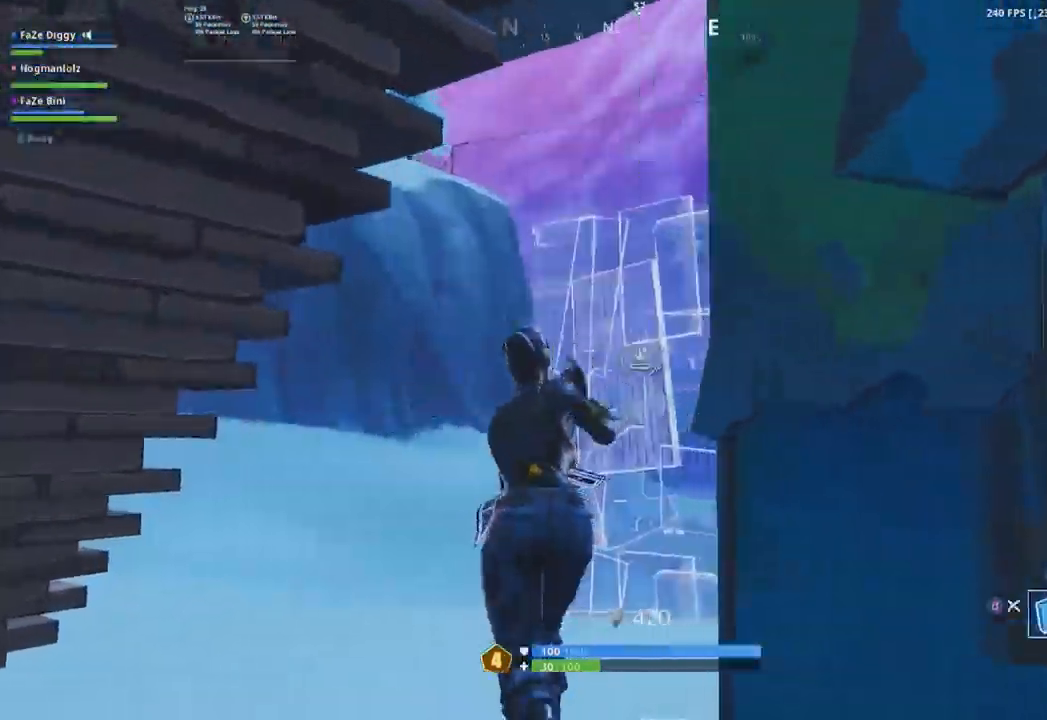
{"buttons": ["A"], "left_stick": "up-left", "right_stick": "right", "events": [[50, "L2", "down"], [100, "right_stick", "right"], [200, "L2", "up"], [234, "B", "down"], [300, "B", "up"], [450, "A", "down"]]}
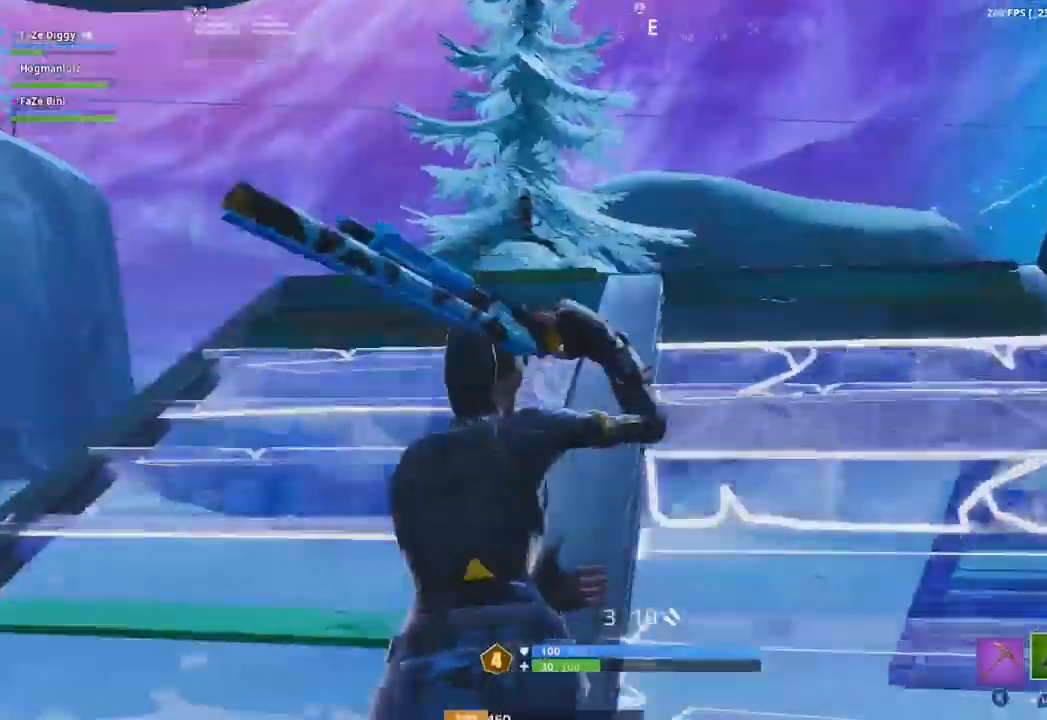
{"buttons": [], "left_stick": "down-left", "right_stick": "right", "events": [[34, "A", "up"], [134, "left_stick", "left"], [167, "B", "down"], [234, "B", "up"], [234, "right_stick", "center"], [434, "left_stick", "down-left"], [451, "right_stick", "right"]]}
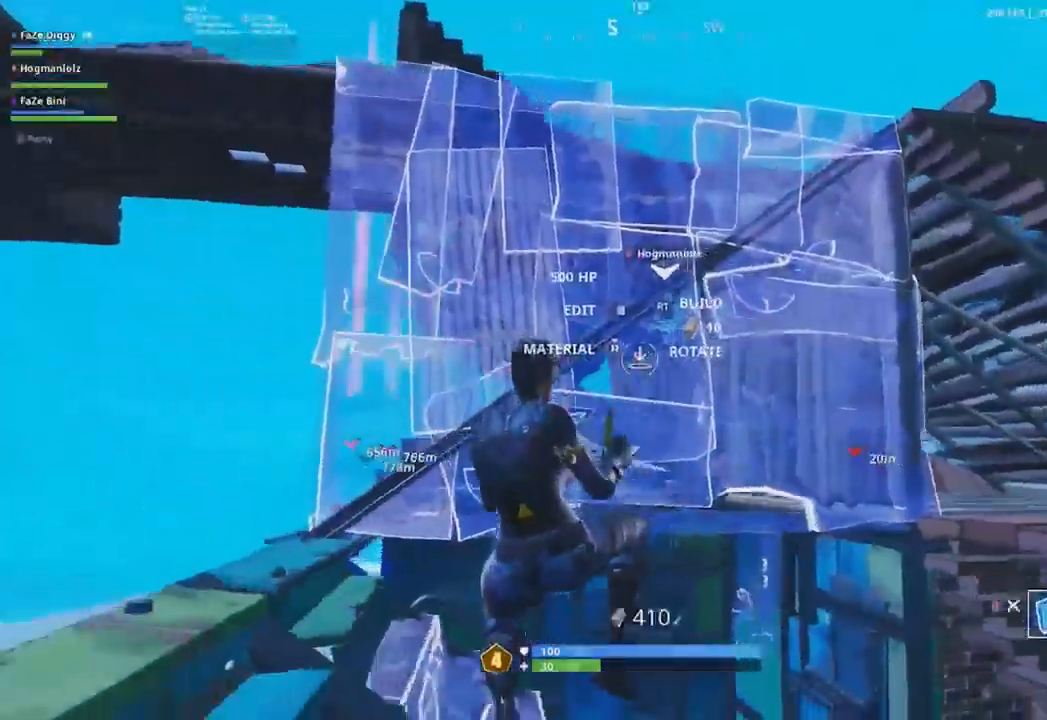
{"buttons": [], "left_stick": "up", "right_stick": "center", "events": [[17, "left_stick", "down"], [50, "R2", "down"], [50, "right_stick", "center"], [117, "A", "down"], [133, "left_stick", "up"], [234, "A", "up"], [300, "R2", "up"], [350, "L2", "down"], [417, "B", "down"], [484, "B", "up"], [484, "L2", "up"]]}
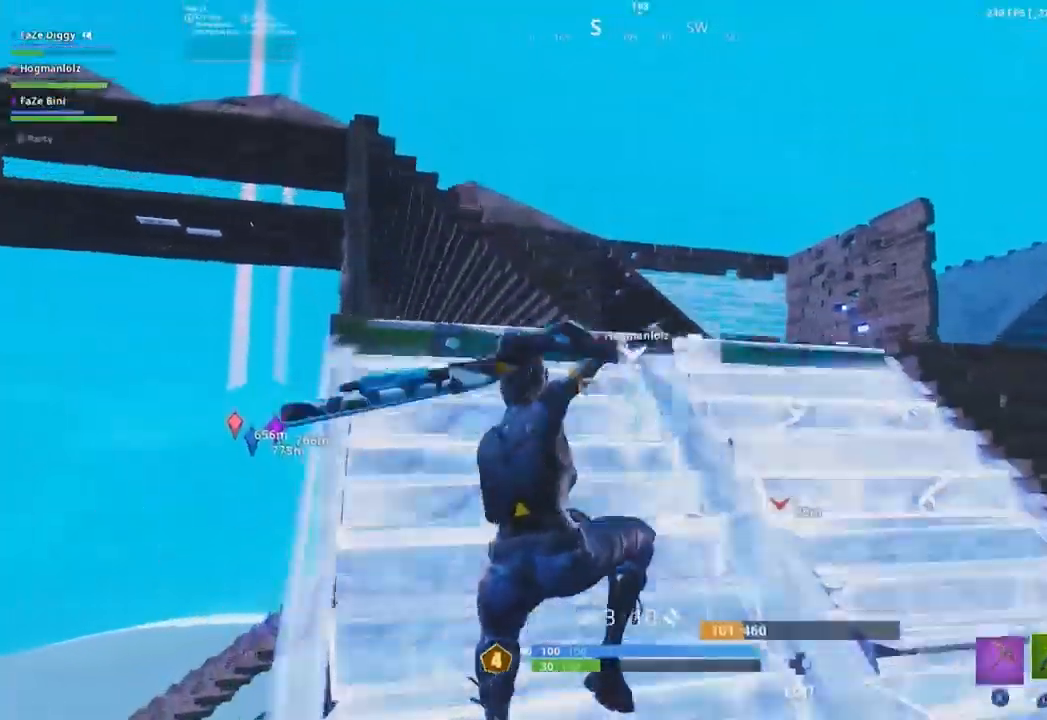
{"buttons": [], "left_stick": "up-left", "right_stick": "down-right", "events": [[33, "right_stick", "down-right"], [100, "left_stick", "up-right"], [300, "left_stick", "up"], [400, "left_stick", "up-left"]]}
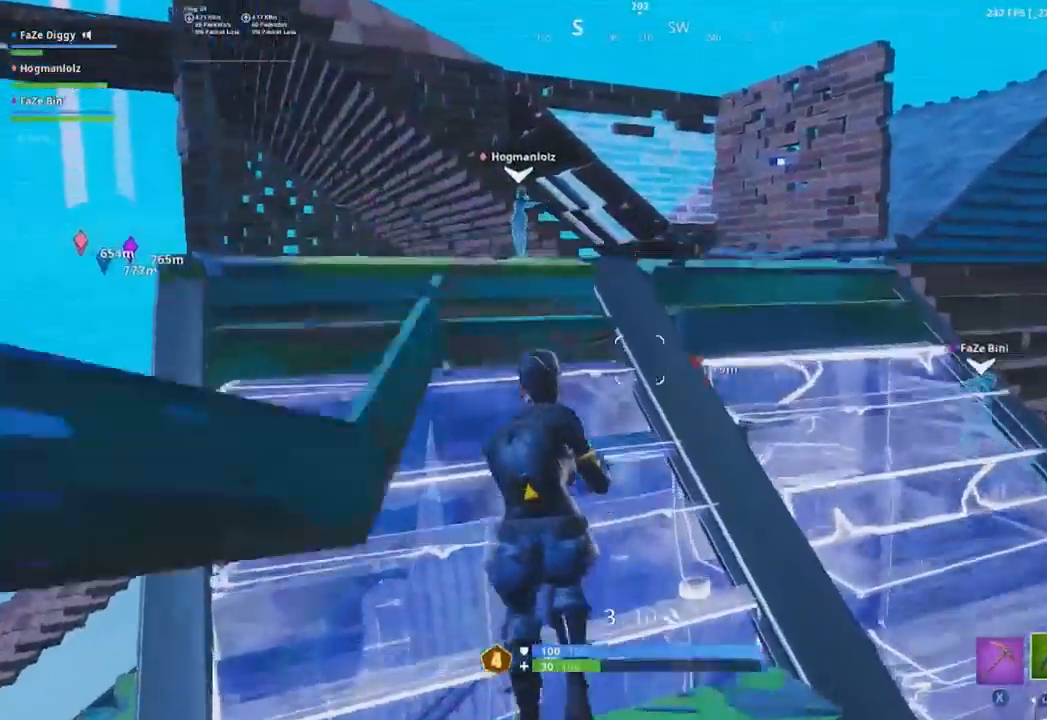
{"buttons": [], "left_stick": "up", "right_stick": "center", "events": [[67, "B", "down"], [133, "B", "up"], [234, "right_stick", "center"], [300, "R1", "down"], [350, "left_stick", "up"], [384, "R1", "up"], [400, "L2", "down"], [484, "L2", "up"]]}
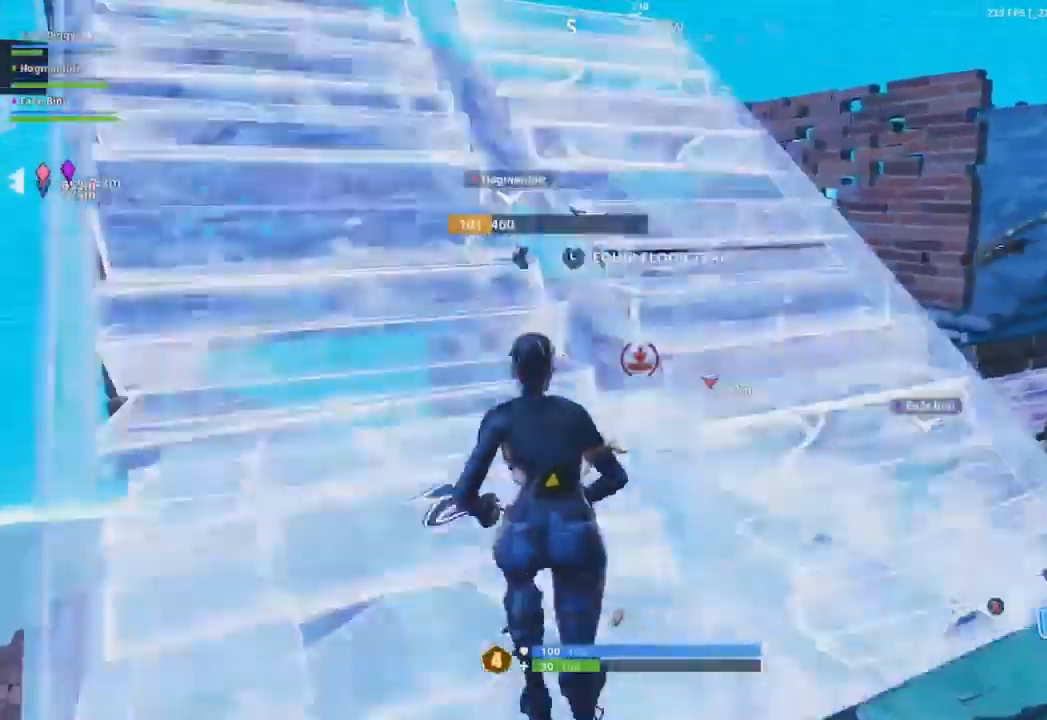
{"buttons": [], "left_stick": "up-left", "right_stick": "center", "events": [[17, "left_stick", "up-right"], [51, "B", "down"], [117, "B", "up"], [117, "right_stick", "down"], [234, "left_stick", "up"], [317, "R1", "down"], [317, "right_stick", "center"], [401, "left_stick", "up-left"], [418, "R1", "up"]]}
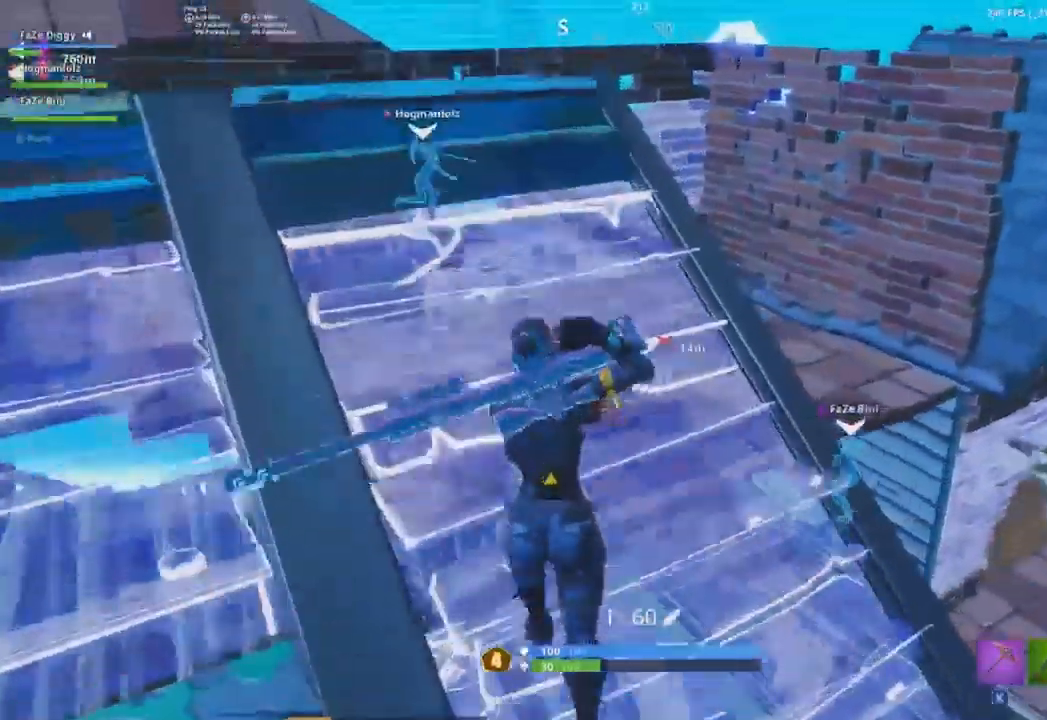
{"buttons": ["A"], "left_stick": "up-left", "right_stick": "center", "events": [[50, "right_stick", "down-left"], [100, "right_stick", "center"], [501, "A", "down"]]}
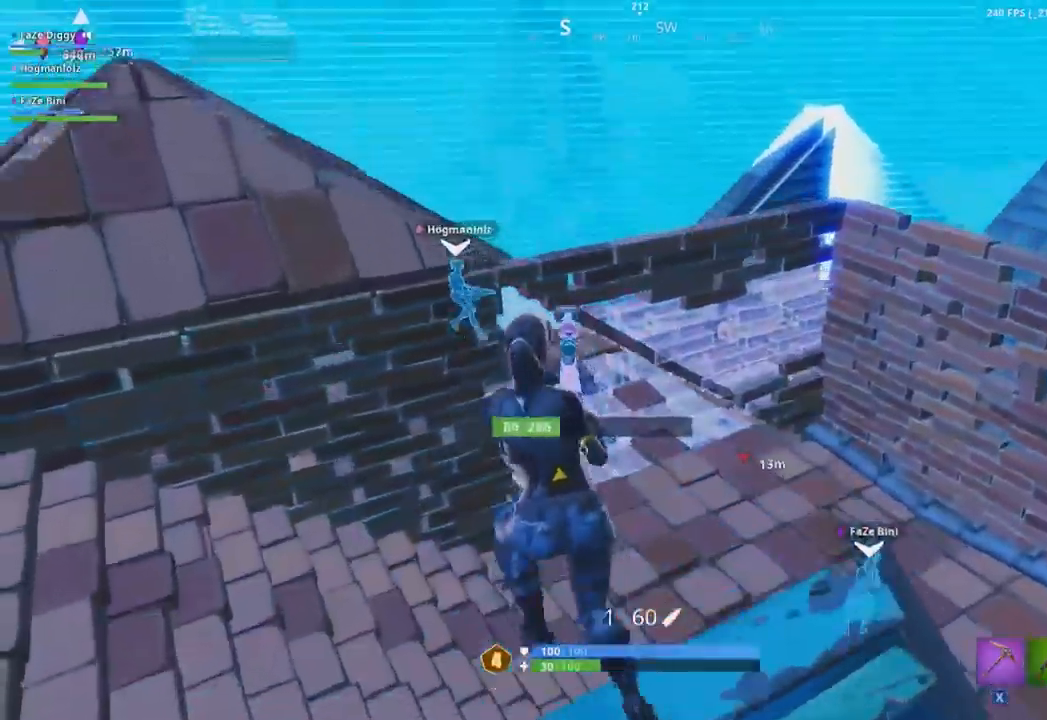
{"buttons": ["R1"], "left_stick": "up-left", "right_stick": "center", "events": [[100, "A", "up"], [100, "right_stick", "down"], [233, "B", "down"], [300, "B", "up"], [316, "right_stick", "center"], [467, "R1", "down"]]}
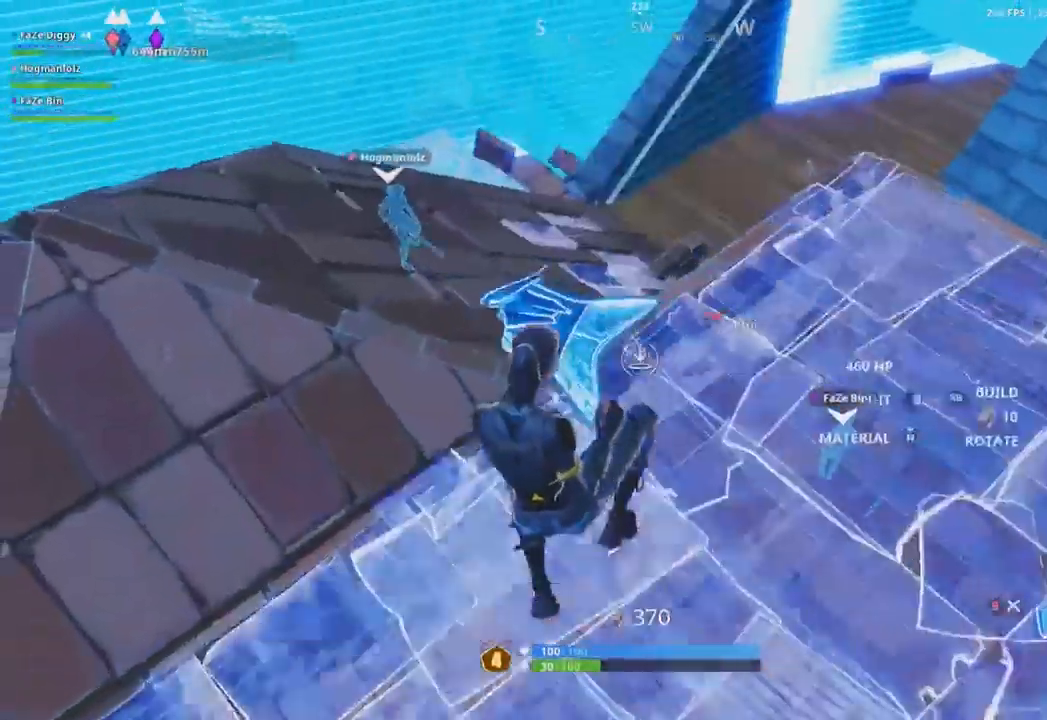
{"buttons": [], "left_stick": "up-left", "right_stick": "right", "events": [[17, "B", "down"], [100, "B", "up"], [100, "R1", "up"], [400, "right_stick", "right"]]}
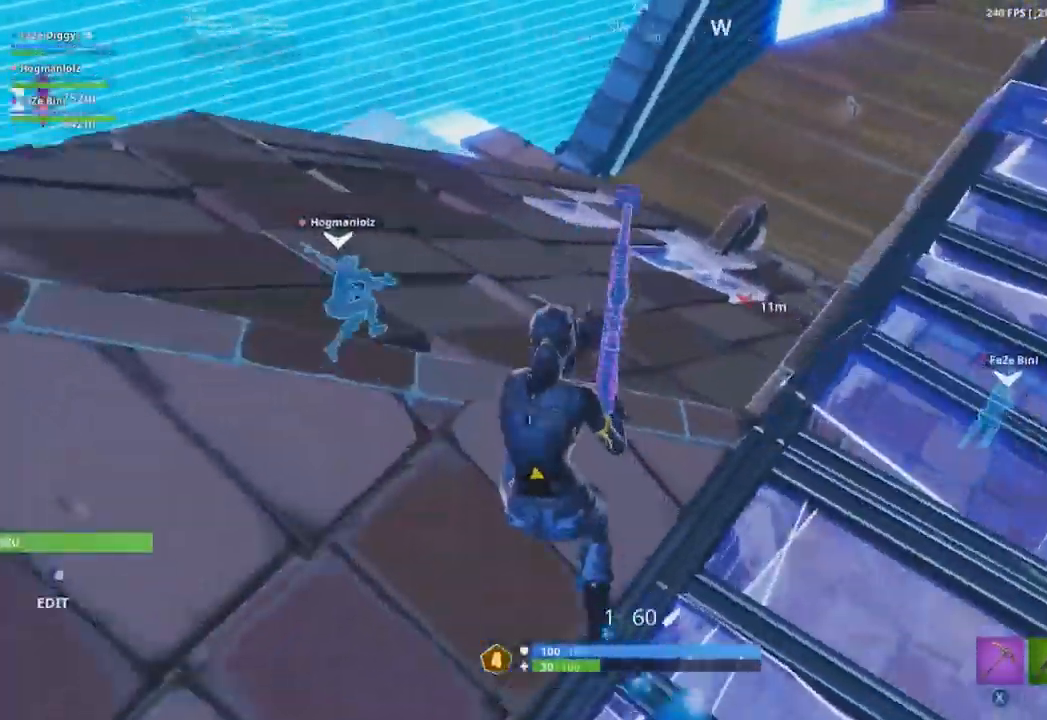
{"buttons": [], "left_stick": "up-left", "right_stick": "up-right", "events": [[151, "right_stick", "up-right"], [251, "right_stick", "center"], [418, "right_stick", "up-right"]]}
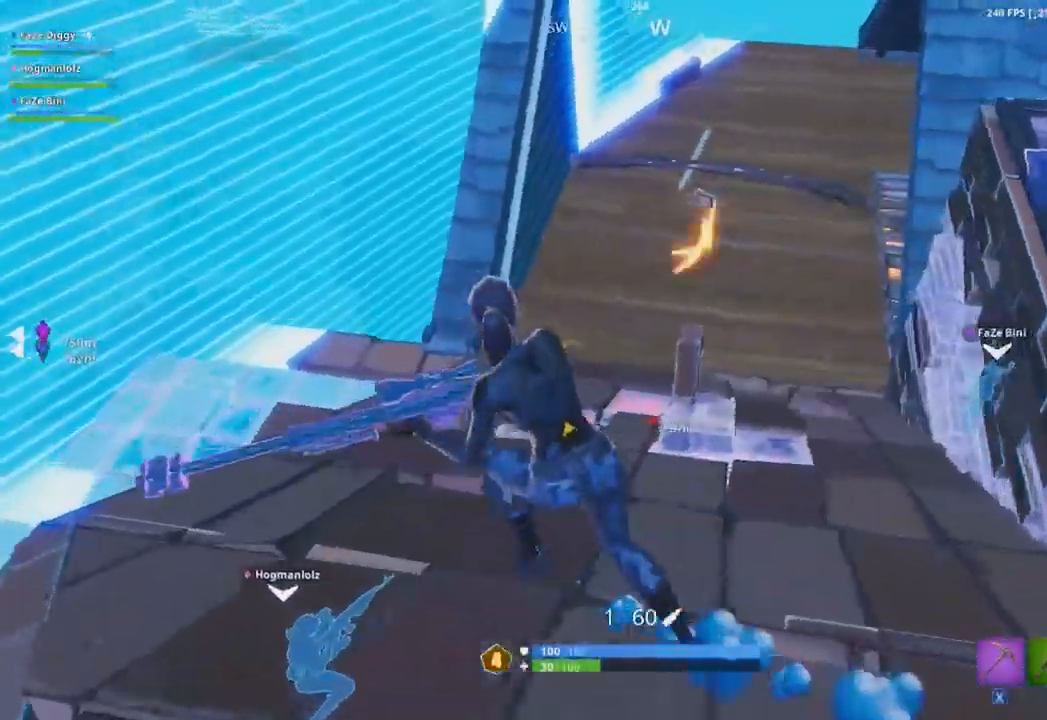
{"buttons": [], "left_stick": "up-left", "right_stick": "up-right", "events": []}
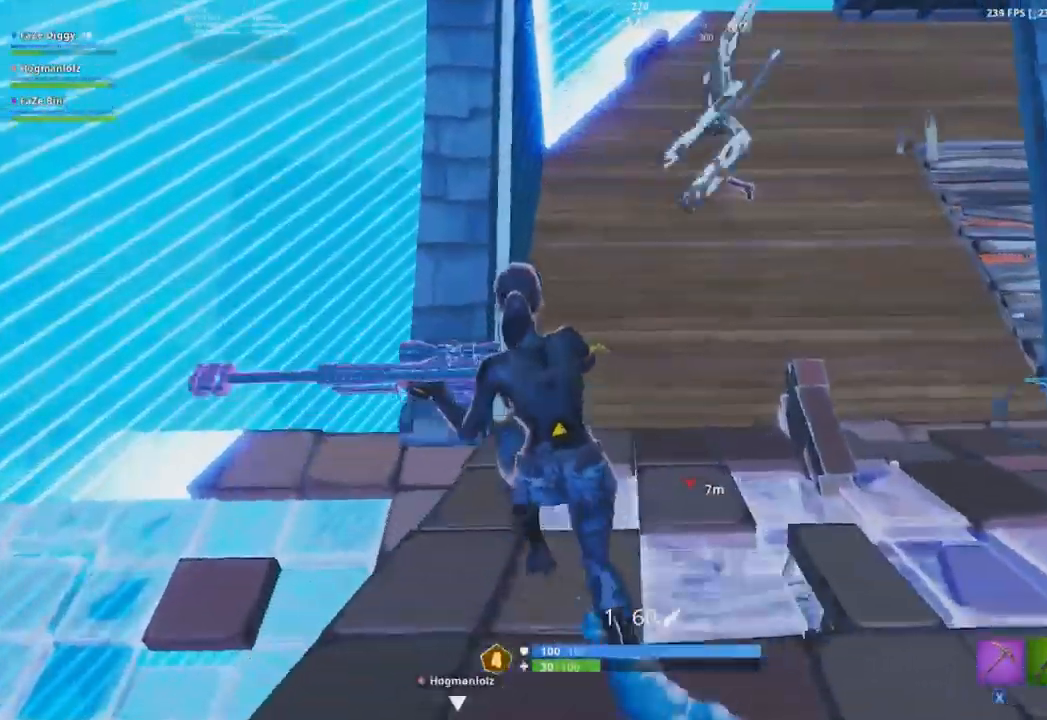
{"buttons": ["L1"], "left_stick": "up-left", "right_stick": "down-right", "events": [[367, "R2", "down"], [450, "L1", "down"], [483, "R2", "up"], [483, "right_stick", "down-right"]]}
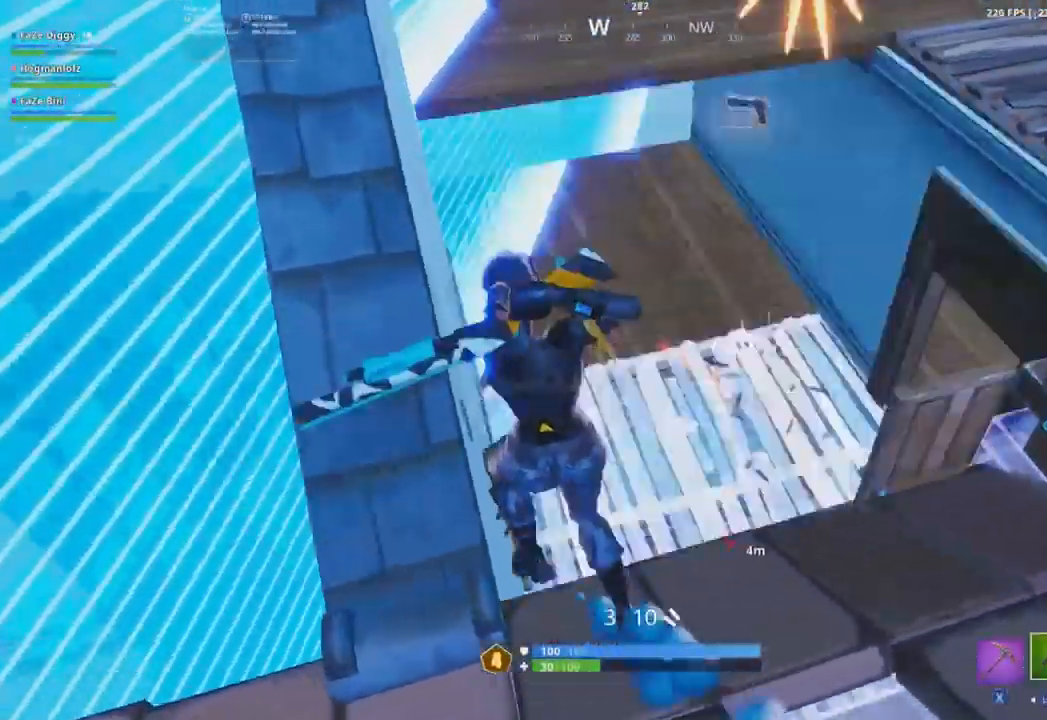
{"buttons": [], "left_stick": "down-right", "right_stick": "down-right", "events": [[50, "L1", "up"], [50, "left_stick", "left"], [284, "left_stick", "up-right"], [384, "left_stick", "right"], [484, "left_stick", "down-right"]]}
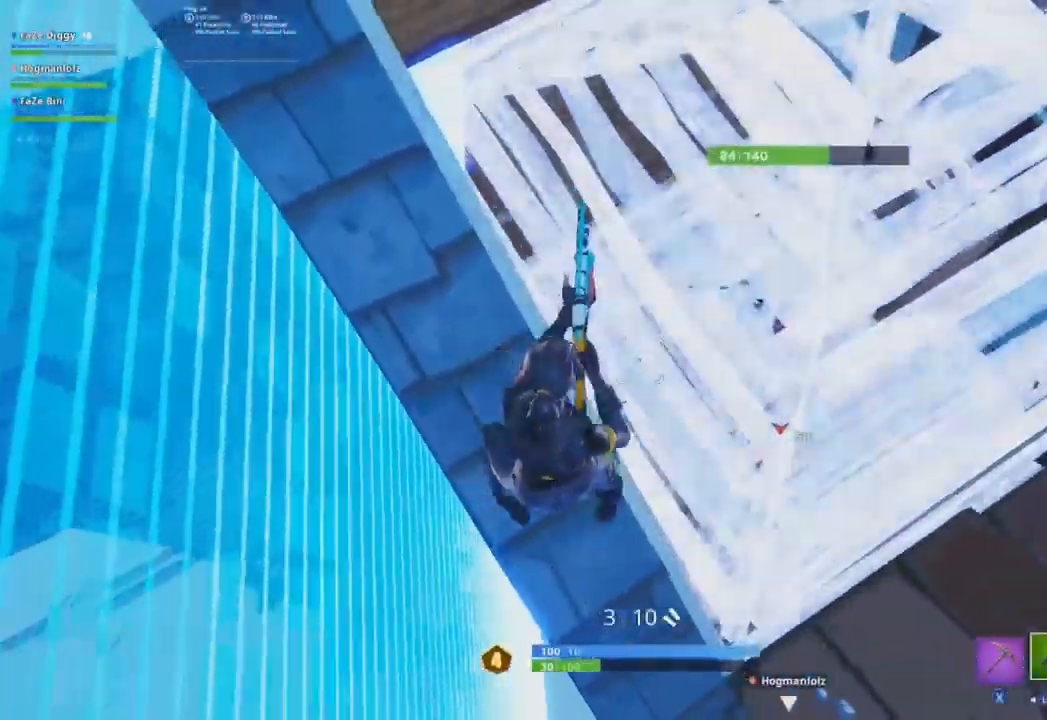
{"buttons": ["R2"], "left_stick": "up-left", "right_stick": "up-right", "events": [[17, "right_stick", "center"], [134, "L1", "down"], [134, "left_stick", "down-left"], [184, "left_stick", "left"], [251, "L1", "up"], [351, "right_stick", "up-right"], [384, "R2", "down"], [384, "left_stick", "up-left"]]}
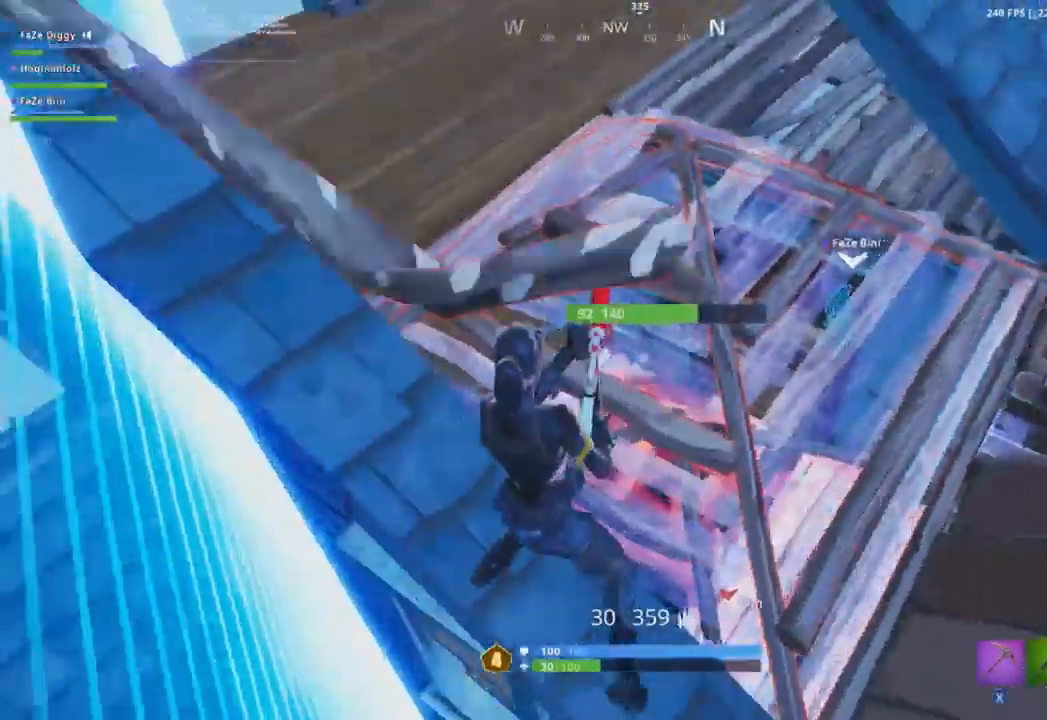
{"buttons": ["R2"], "left_stick": "up-left", "right_stick": "down-right", "events": [[167, "left_stick", "left"], [167, "right_stick", "down-right"], [484, "left_stick", "up-left"]]}
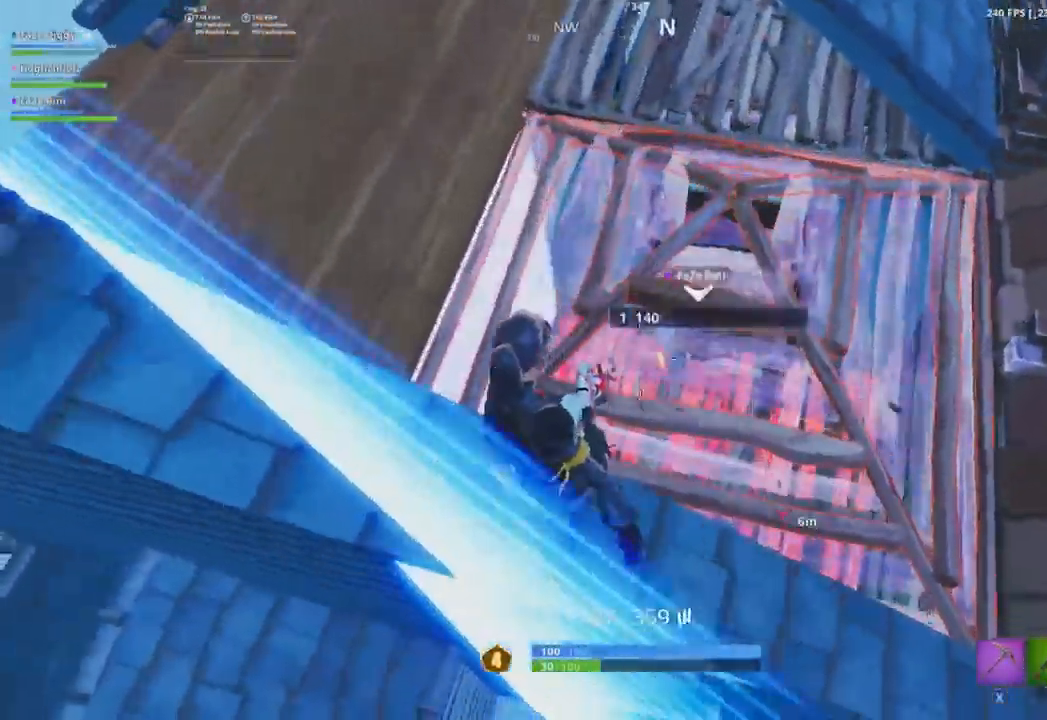
{"buttons": ["R2"], "left_stick": "up", "right_stick": "right", "events": [[450, "right_stick", "right"], [483, "left_stick", "up"]]}
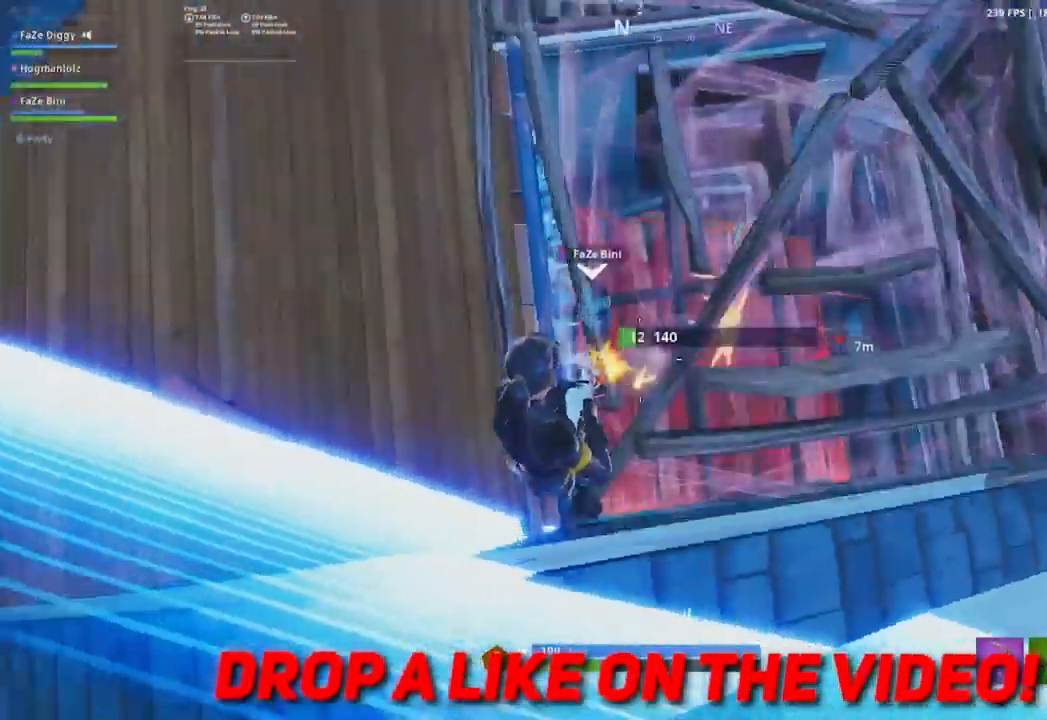
{"buttons": ["R2"], "left_stick": "down-right", "right_stick": "center", "events": [[100, "left_stick", "up-left"], [334, "left_stick", "right"], [367, "right_stick", "up"], [467, "right_stick", "center"], [500, "left_stick", "down-right"]]}
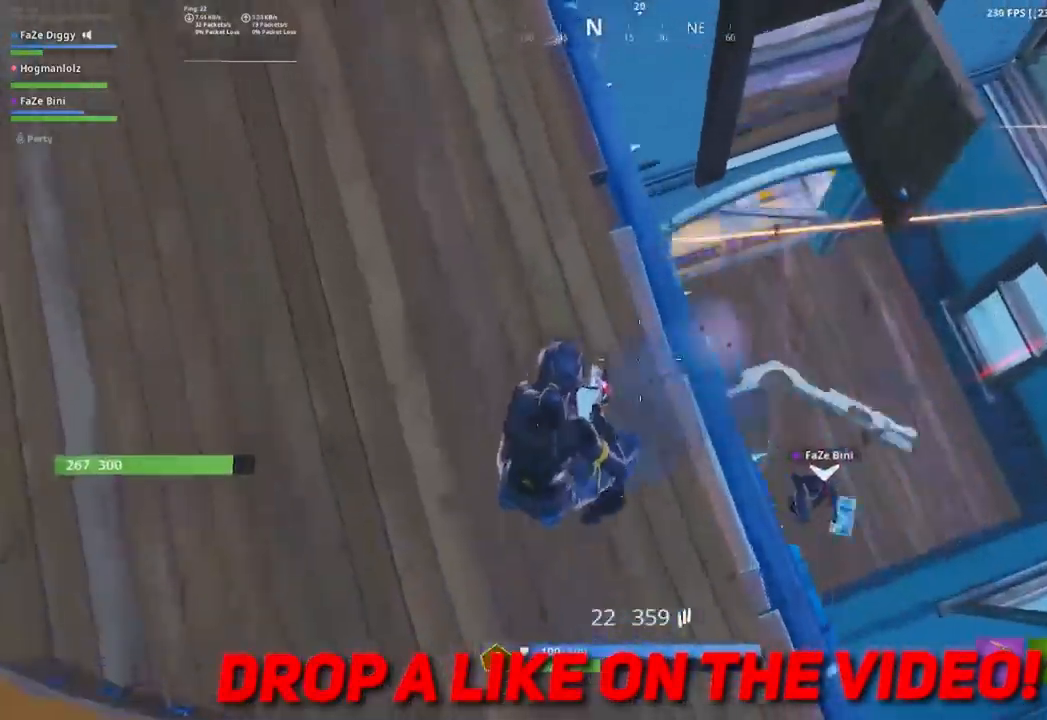
{"buttons": [], "left_stick": "down", "right_stick": "center", "events": [[34, "R2", "up"], [151, "right_stick", "down"], [317, "R1", "down"], [317, "right_stick", "left"], [418, "left_stick", "down"], [418, "right_stick", "center"], [451, "R1", "up"]]}
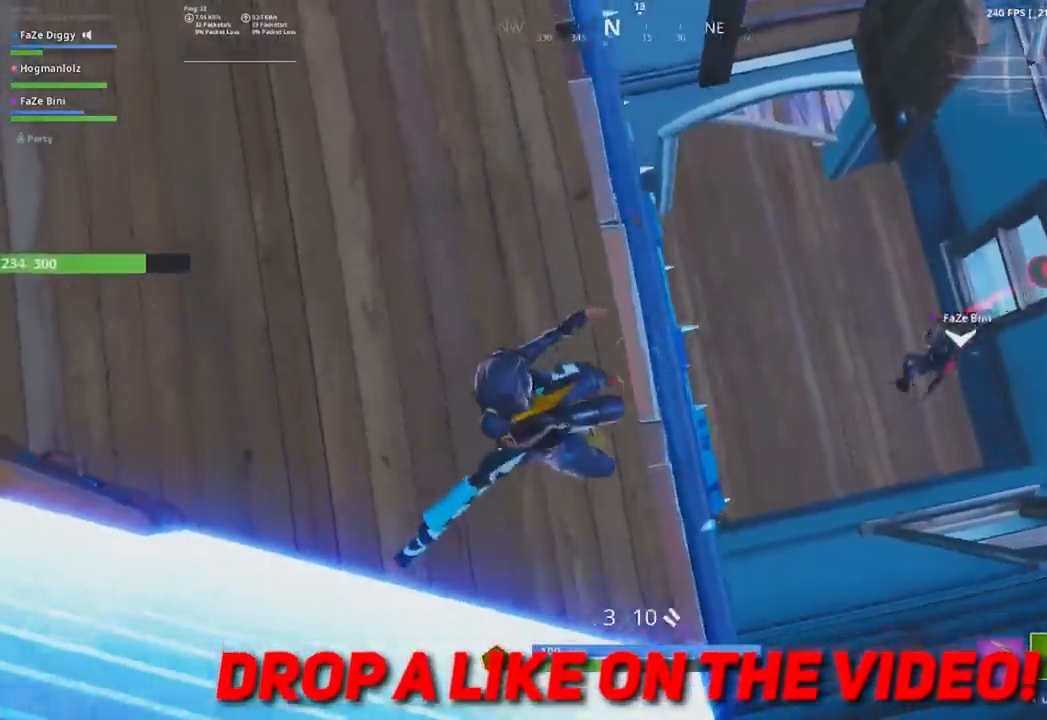
{"buttons": ["R3"], "left_stick": "up", "right_stick": "center", "events": [[17, "left_stick", "down-left"], [67, "right_stick", "up-left"], [234, "left_stick", "up-left"], [234, "right_stick", "up"], [300, "R3", "down"], [334, "right_stick", "center"], [350, "R3", "up"], [350, "left_stick", "up"], [434, "R3", "down"]]}
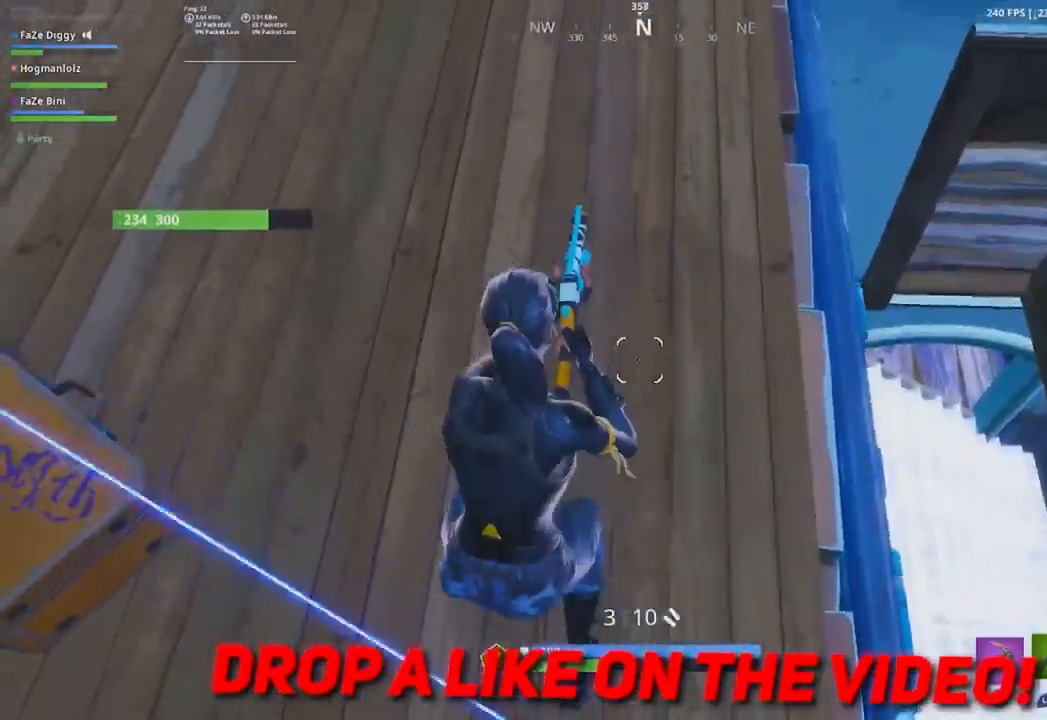
{"buttons": [], "left_stick": "up-left", "right_stick": "up-left", "events": [[16, "R3", "up"], [83, "left_stick", "up-right"], [83, "right_stick", "up-right"], [216, "right_stick", "up"], [266, "left_stick", "up"], [333, "right_stick", "up-left"], [450, "left_stick", "up-left"]]}
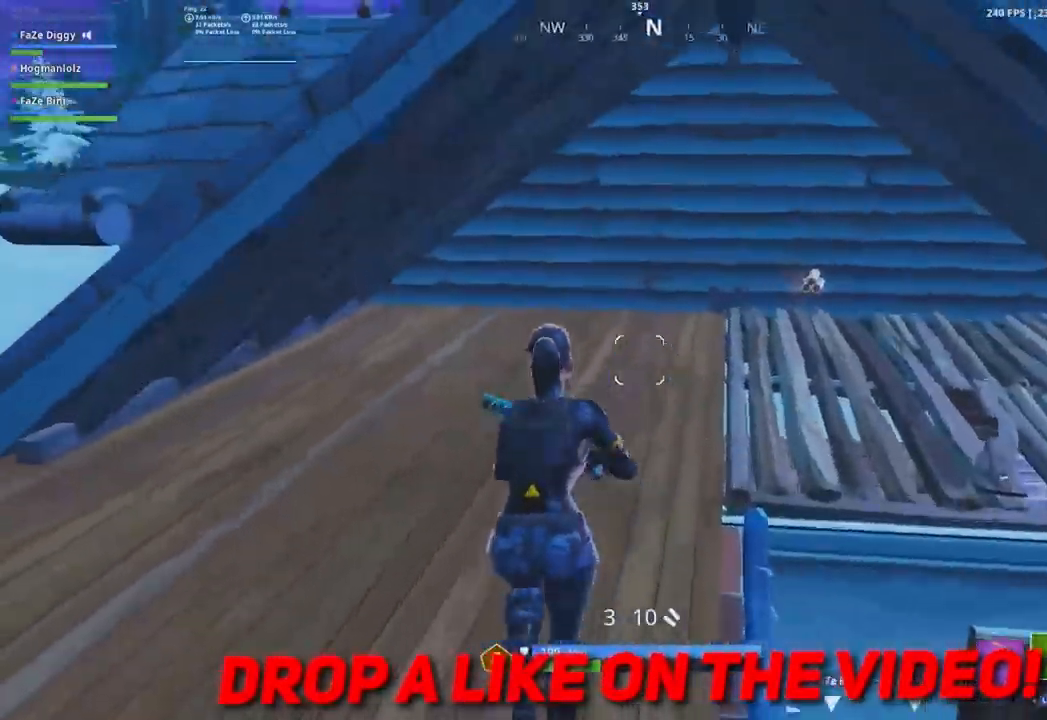
{"buttons": [], "left_stick": "right", "right_stick": "center", "events": [[50, "left_stick", "up"], [50, "right_stick", "center"], [133, "right_stick", "right"], [200, "left_stick", "right"], [501, "right_stick", "center"]]}
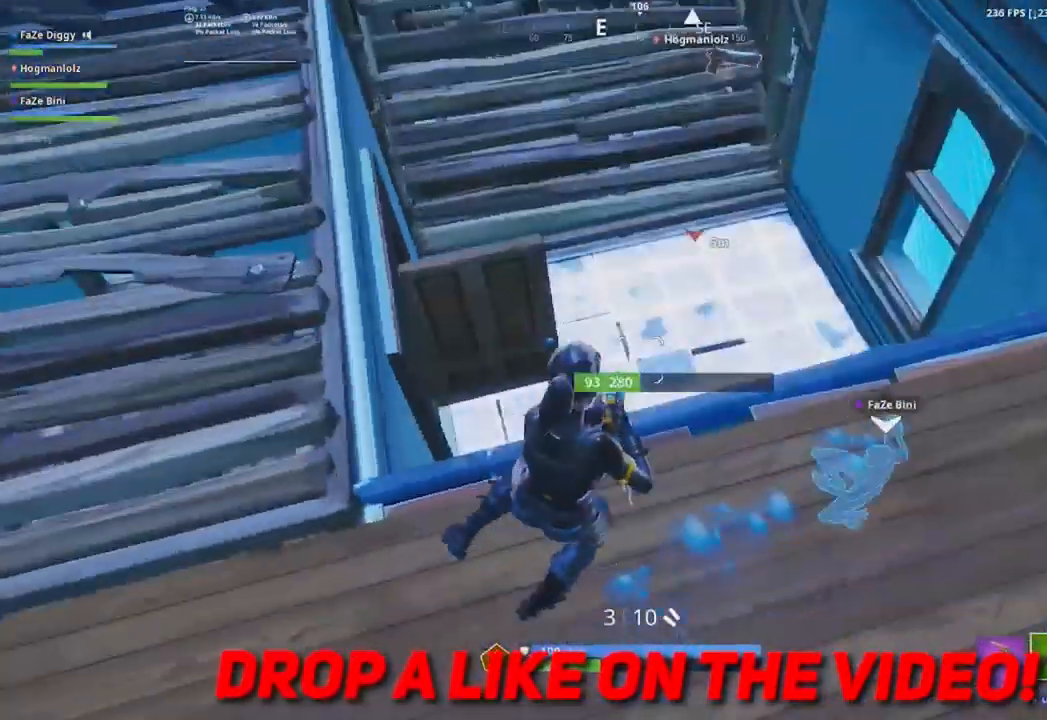
{"buttons": ["B"], "left_stick": "up-right", "right_stick": "center", "events": [[83, "left_stick", "up-right"], [116, "B", "down"], [166, "B", "up"], [483, "B", "down"]]}
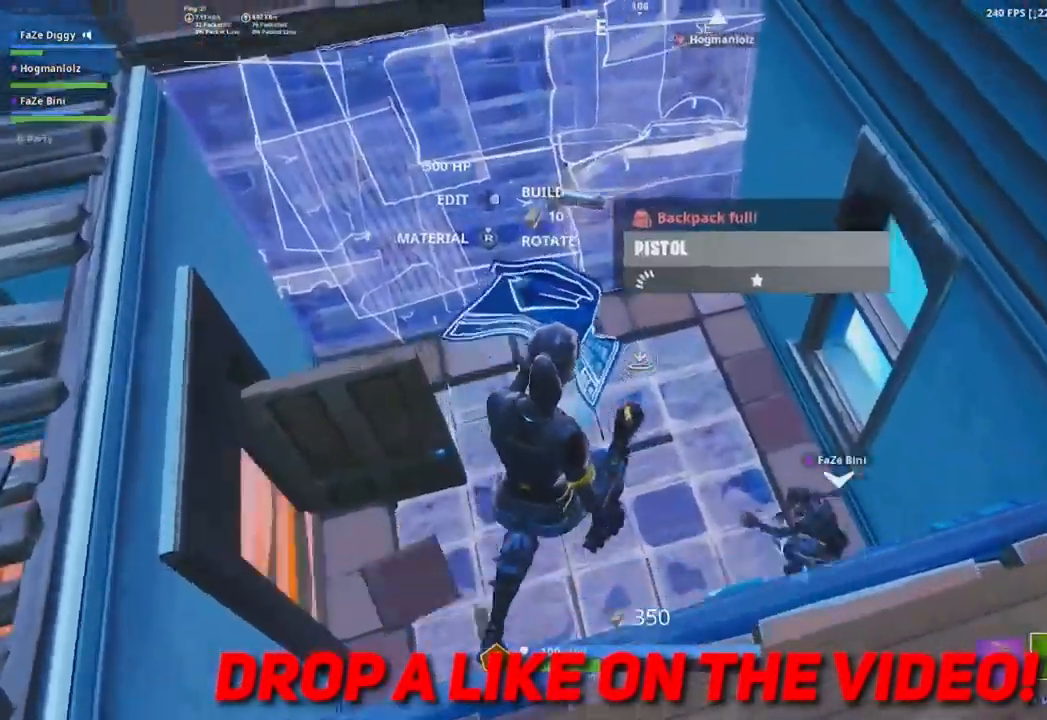
{"buttons": [], "left_stick": "up-right", "right_stick": "up-left", "events": [[33, "B", "up"], [83, "right_stick", "left"], [400, "right_stick", "up-left"]]}
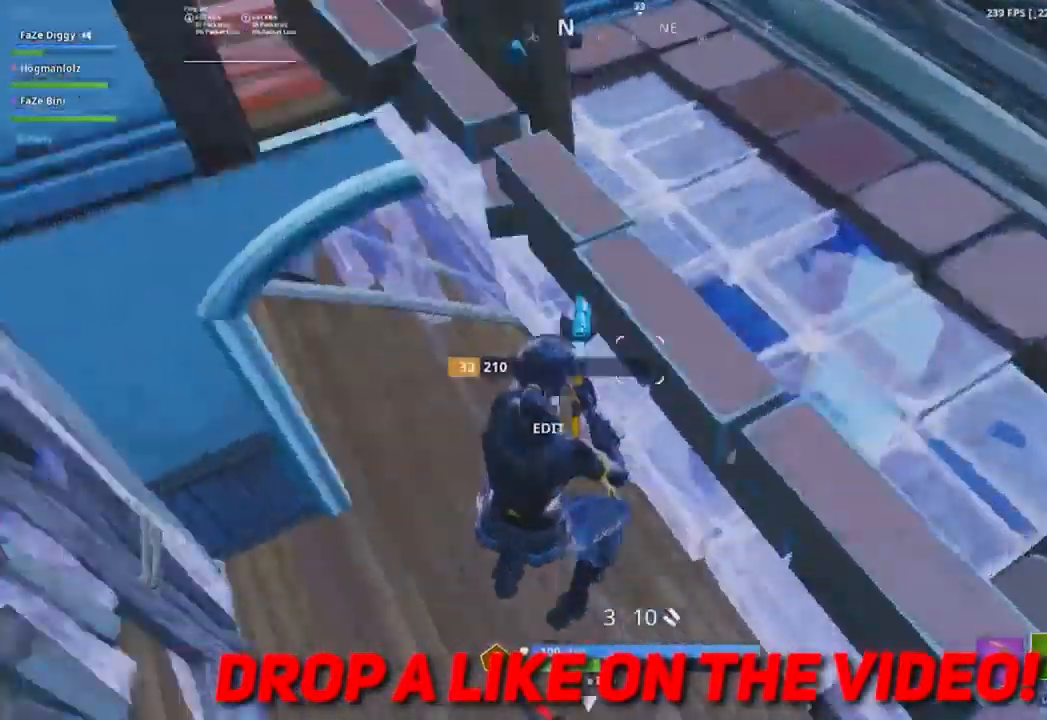
{"buttons": [], "left_stick": "right", "right_stick": "left", "events": [[300, "left_stick", "right"], [500, "right_stick", "left"]]}
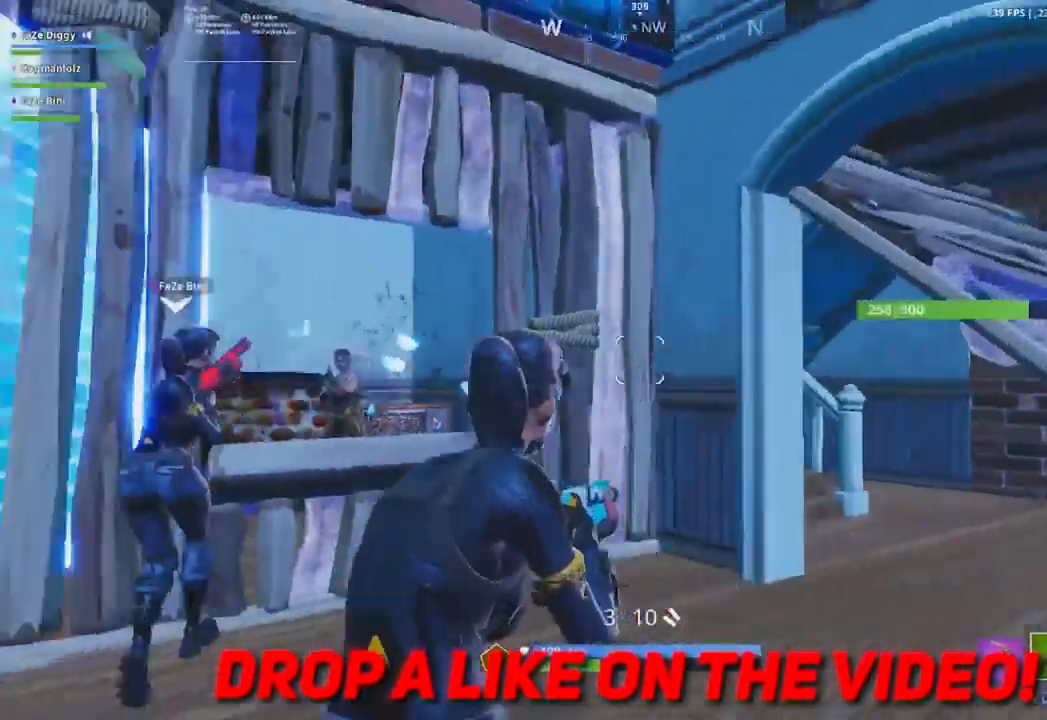
{"buttons": ["R2"], "left_stick": "down-left", "right_stick": "center", "events": [[133, "right_stick", "center"], [150, "left_stick", "down"], [234, "L2", "down"], [300, "right_stick", "down"], [317, "left_stick", "down-left"], [367, "R2", "down"], [400, "right_stick", "up-left"], [484, "L2", "up"], [484, "right_stick", "center"]]}
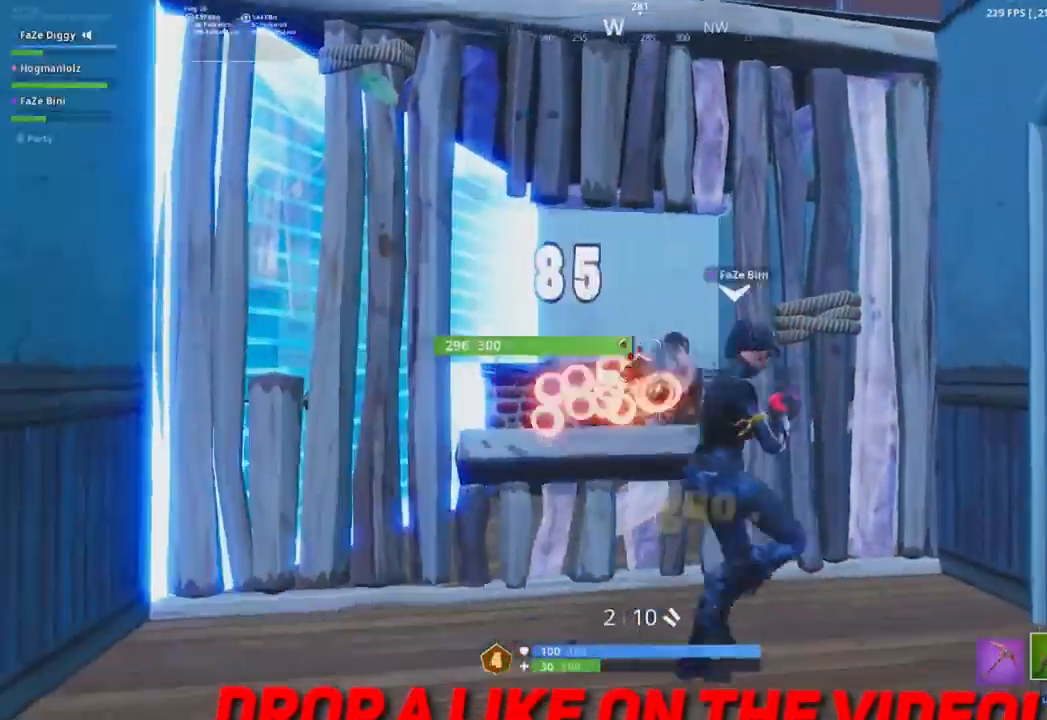
{"buttons": ["L2"], "left_stick": "down-left", "right_stick": "center", "events": [[17, "R2", "up"], [101, "B", "down"], [151, "left_stick", "left"], [184, "B", "up"], [217, "L2", "down"], [401, "B", "down"], [468, "B", "up"], [484, "left_stick", "down-left"]]}
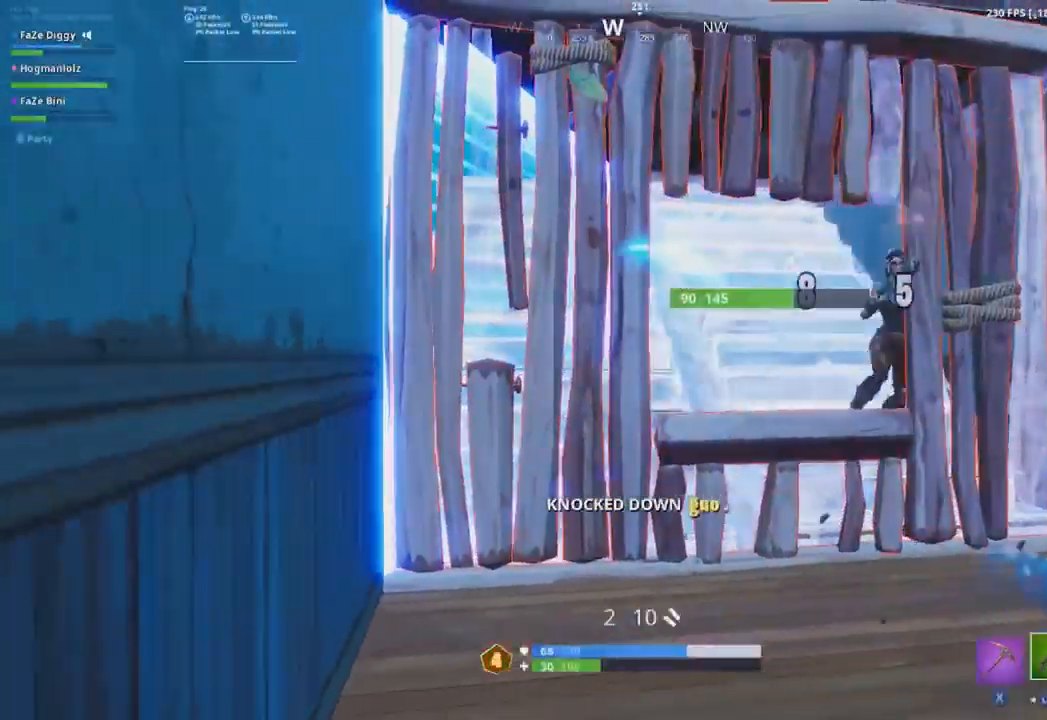
{"buttons": [], "left_stick": "right", "right_stick": "center", "events": [[50, "L2", "up"], [50, "right_stick", "down-right"], [184, "left_stick", "right"], [217, "right_stick", "center"]]}